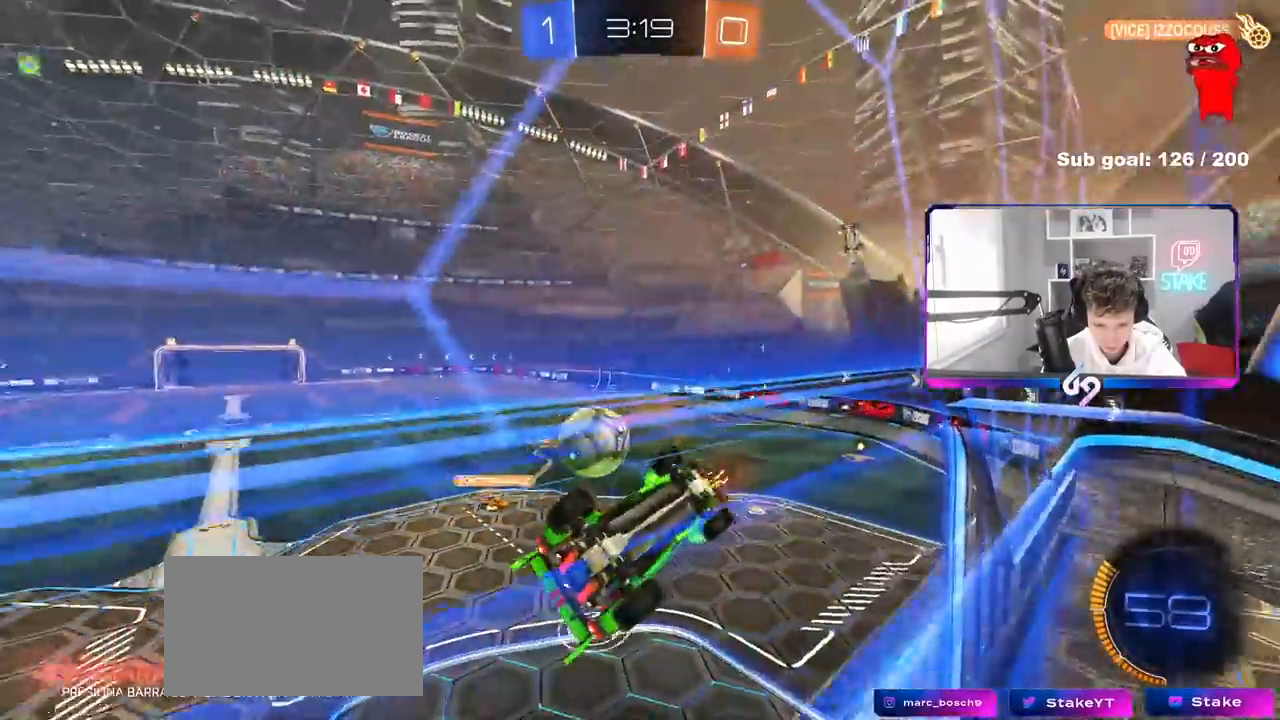
Gameplay with keyboard and mouse; each line is a JSON object with the keys and mouse buttons held at the frame after it. "events" lists presses ("down") and releases ("up") of "1", "2", "3", "4", "5", "a", "alt", "c", "caps_lock", "ctrl", "d", "e", "f", "g", "q", "r", "s", "shift", "space", "t", "tab", "v", "w", "x", "z", "mouse_left", "mouse_wheel" and "mouse_right" between this image and that frame as [ms after this image, input, new state], when the widget could be followed in between. "mouse_left", "mouse_wheel", "mouse_right" = the "left", "wheel", "right" buttons of the "mouse" list. No other keys are recorded. "wheel" means that the mouse wheel is clicked or scrolled. "mouse_move" is the direction in which the mouse moves at that frame (one of eight, or "still"), when it could be read.
{"keys": ["d", "w"], "mouse": [], "mouse_move": "still", "events": [[233, "a", "up"], [267, "w", "up"], [317, "d", "down"], [417, "w", "down"]]}
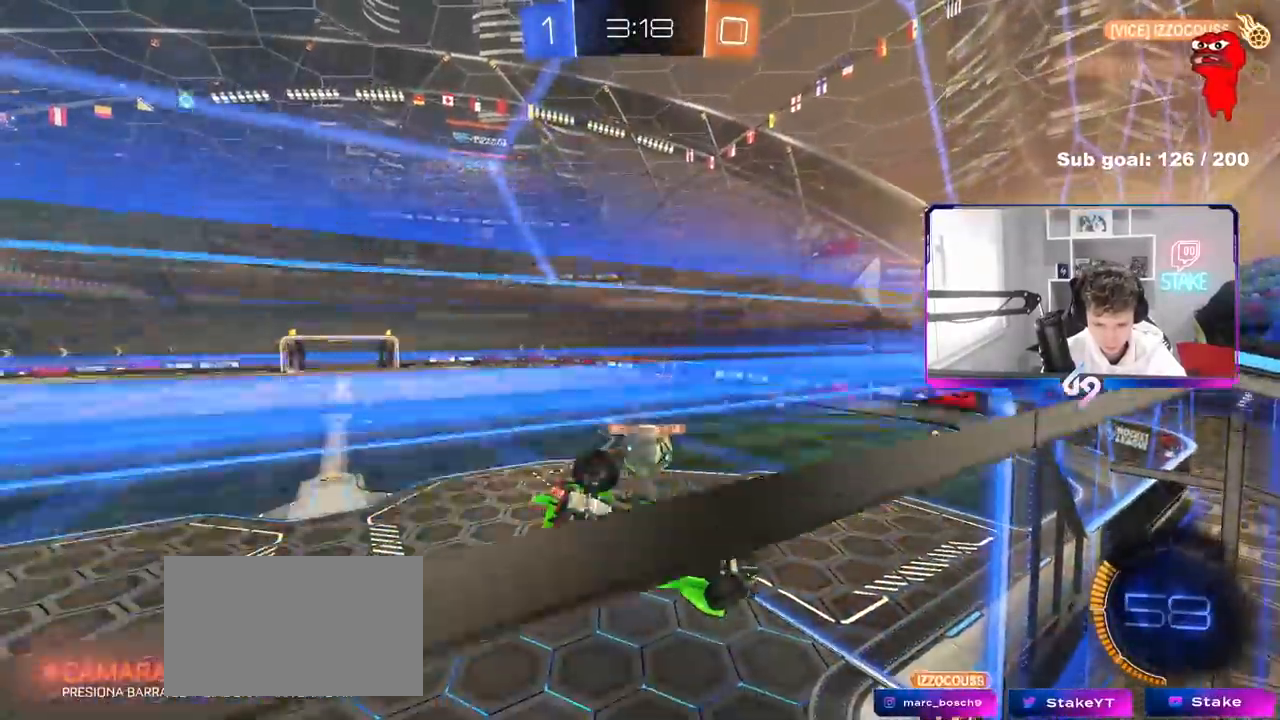
{"keys": ["a", "s", "shift", "w"], "mouse": ["left", "right"], "mouse_move": "down", "events": [[50, "w", "up"], [150, "d", "up"], [200, "d", "down"], [200, "mouse_left", "down"], [250, "s", "down"], [283, "s", "up"], [333, "a", "down"], [333, "shift", "down"], [383, "d", "up"], [383, "mouse_right", "down"], [383, "w", "down"], [483, "s", "down"]]}
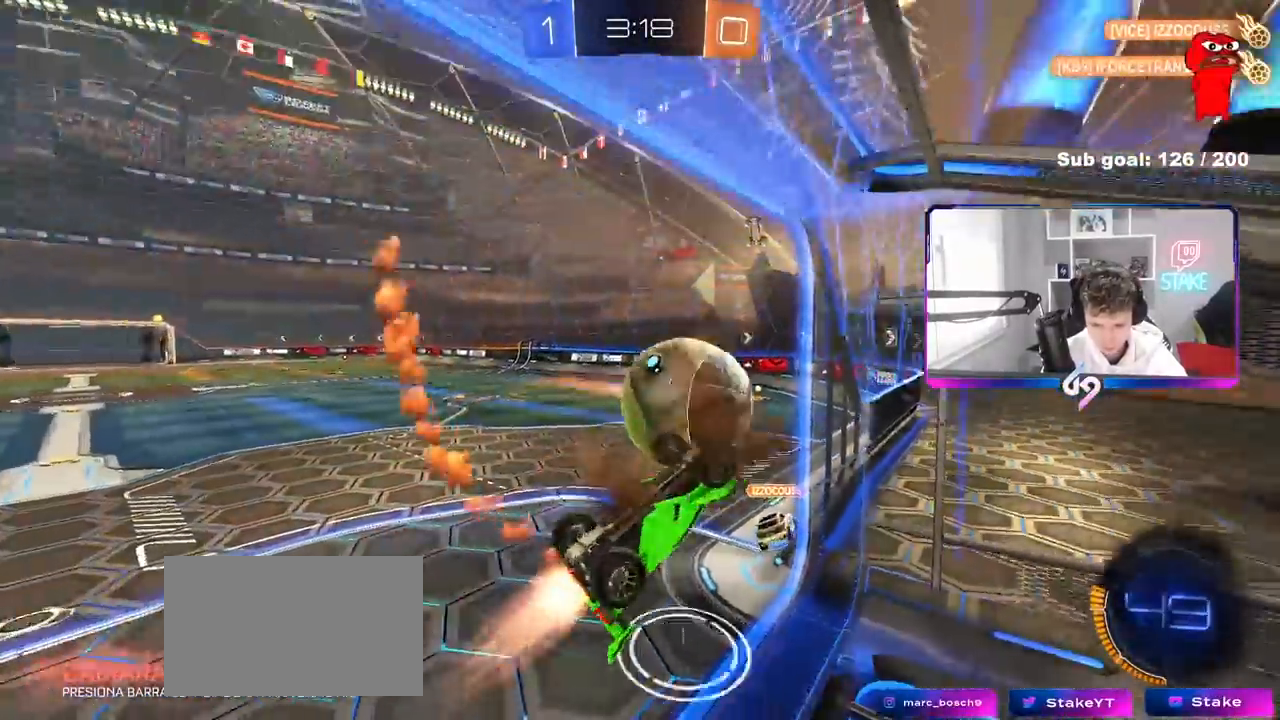
{"keys": ["a", "shift"], "mouse": [], "mouse_move": "still", "events": [[17, "w", "up"], [167, "mouse_left", "up"], [167, "mouse_right", "up"], [167, "s", "up"]]}
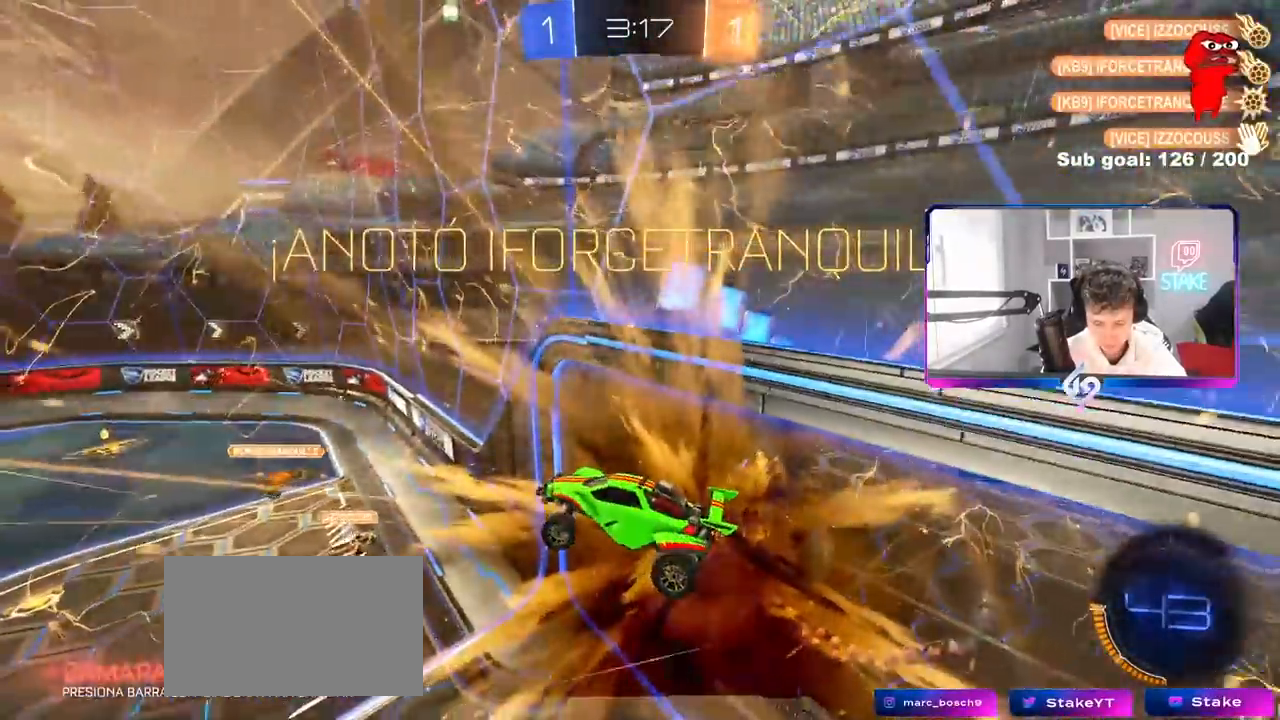
{"keys": [], "mouse": [], "mouse_move": "up-right", "events": [[183, "a", "up"], [183, "shift", "up"]]}
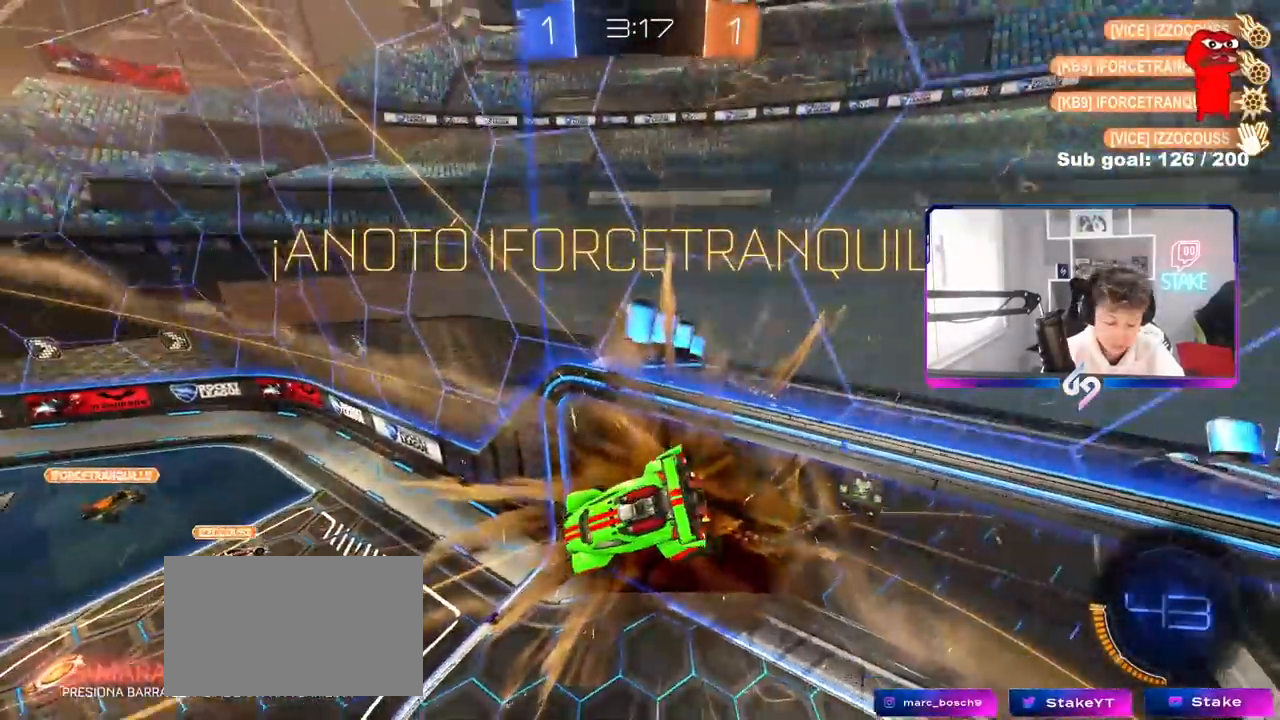
{"keys": [], "mouse": [], "mouse_move": "still", "events": []}
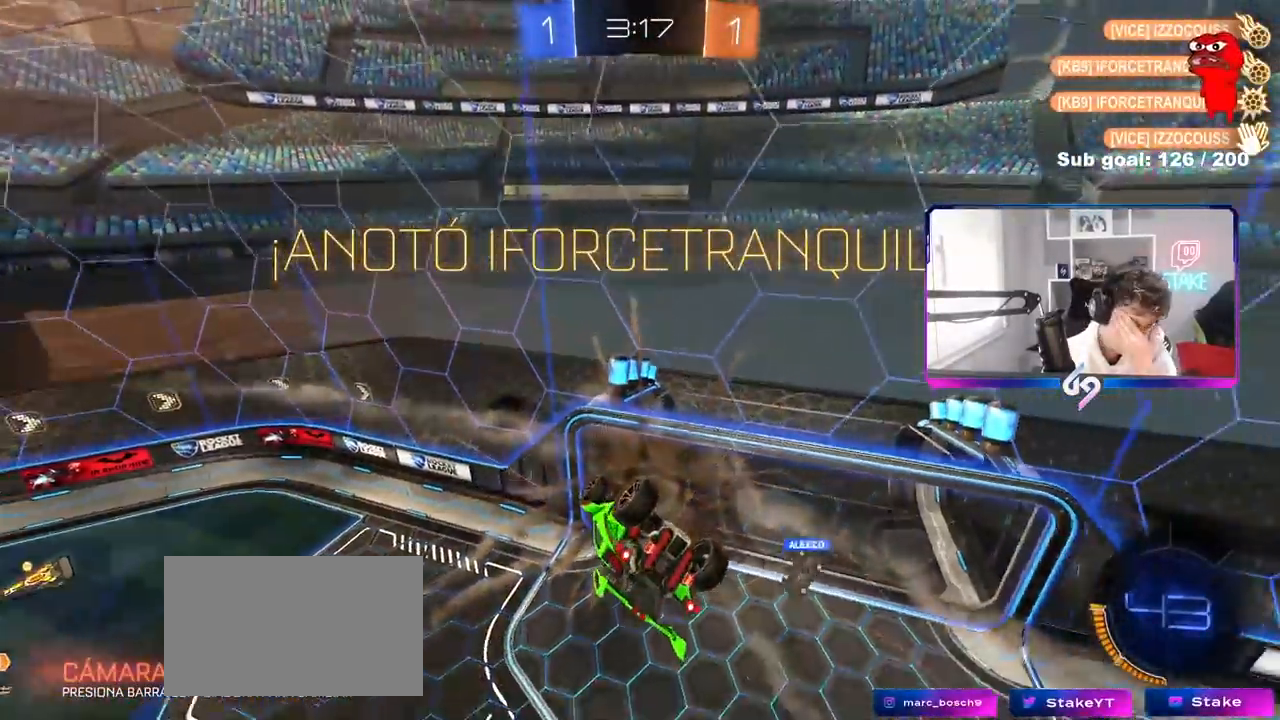
{"keys": [], "mouse": [], "mouse_move": "down-left", "events": []}
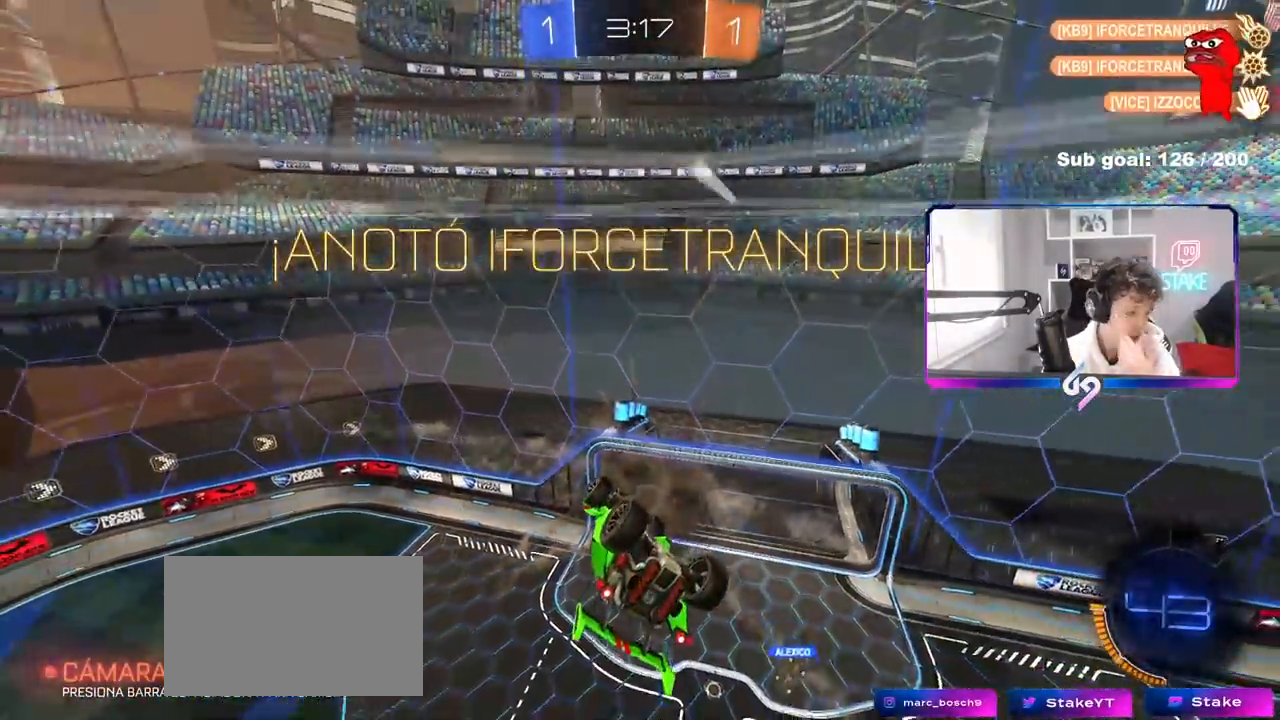
{"keys": [], "mouse": [], "mouse_move": "still", "events": []}
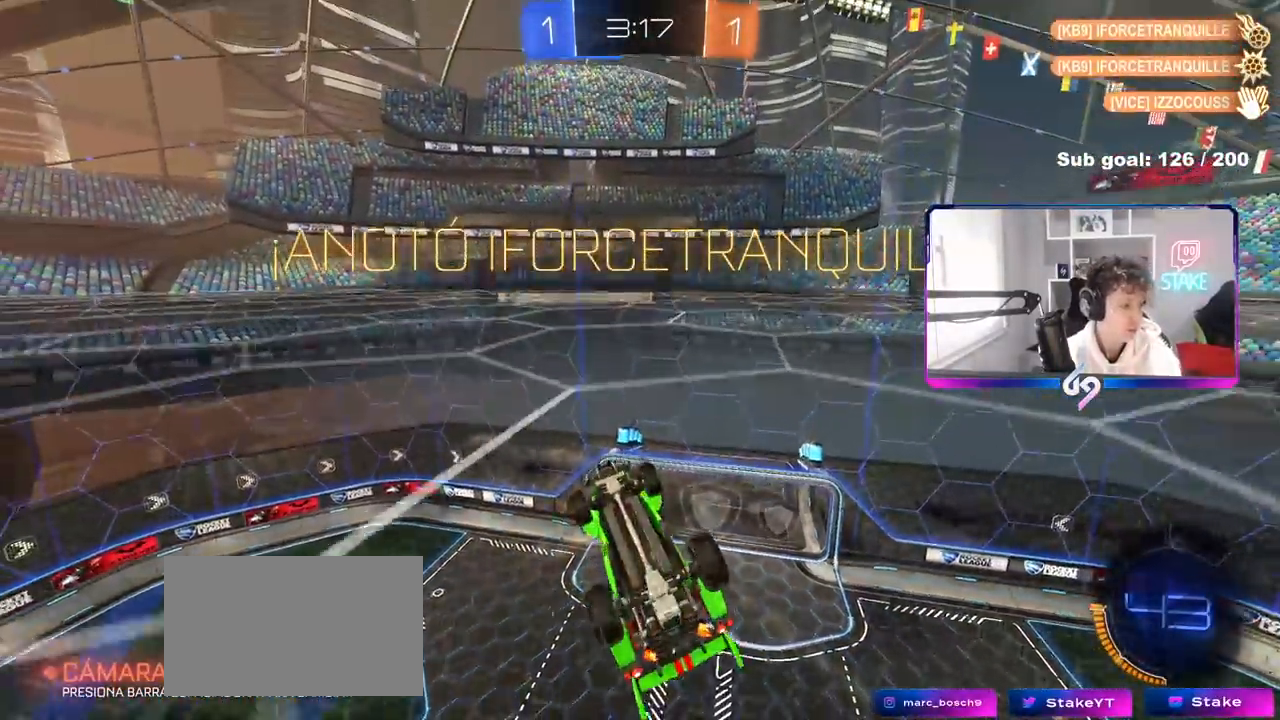
{"keys": [], "mouse": [], "mouse_move": "still", "events": []}
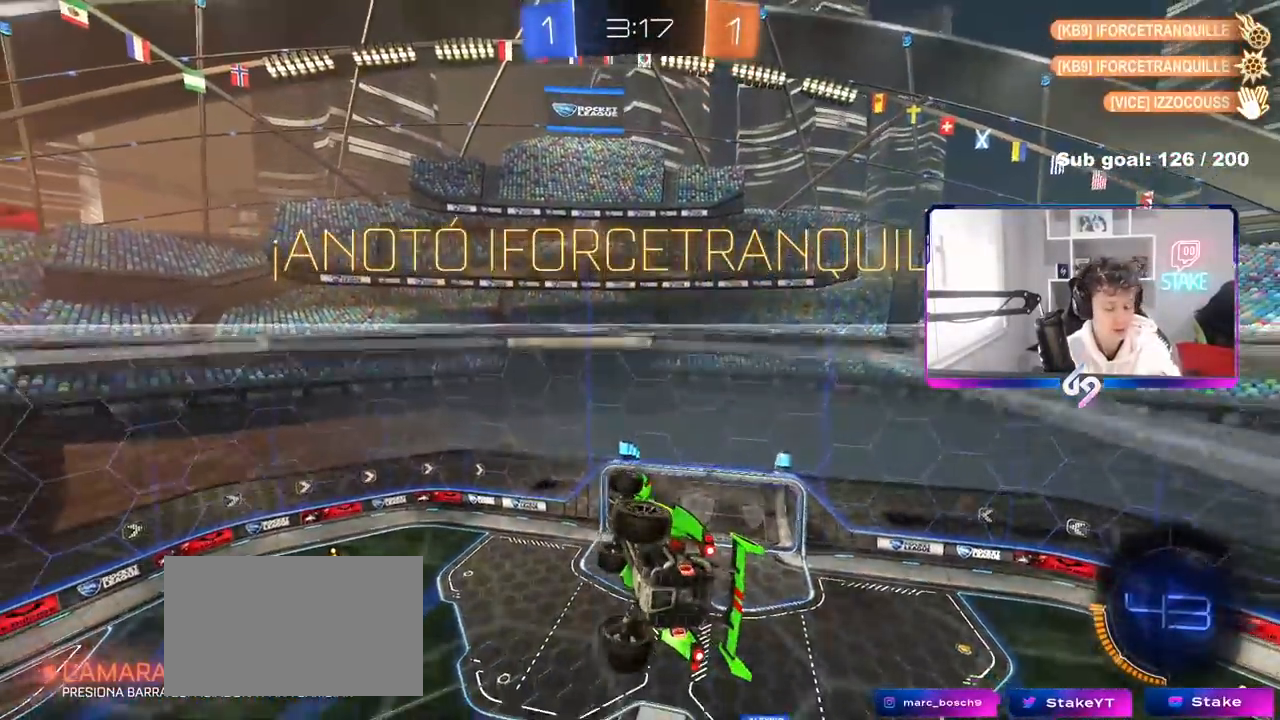
{"keys": [], "mouse": [], "mouse_move": "still", "events": []}
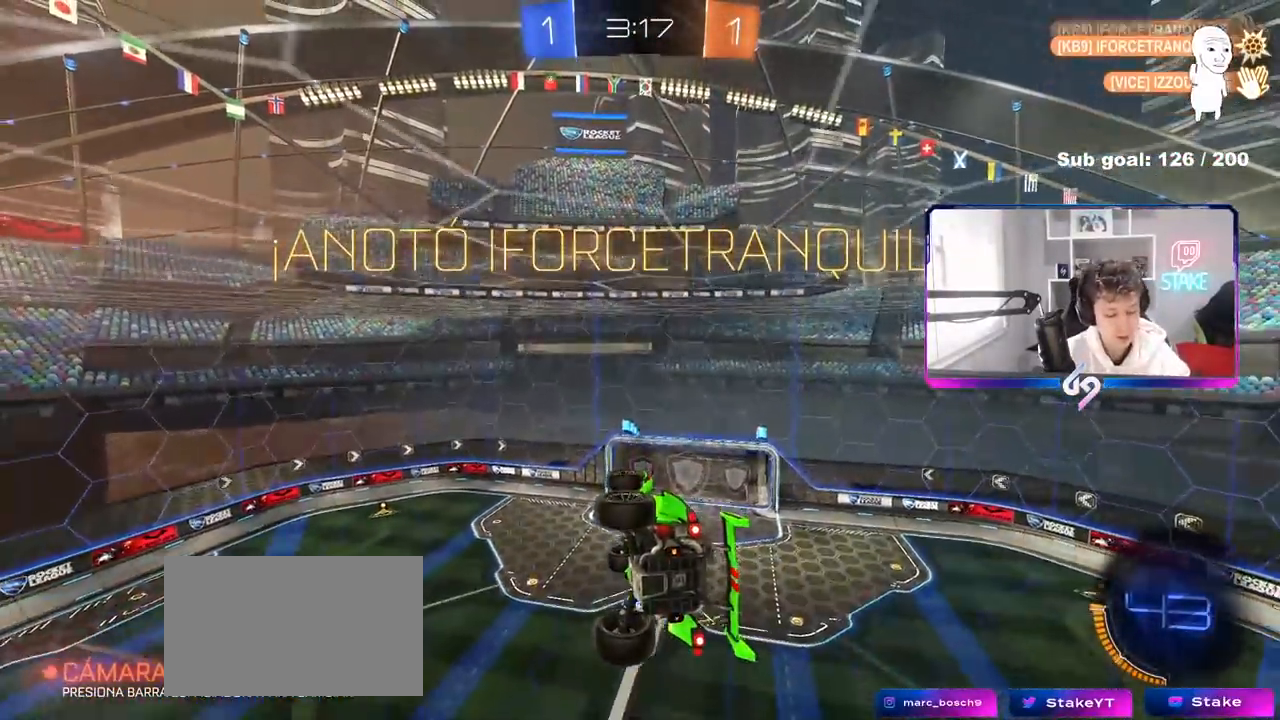
{"keys": [], "mouse": [], "mouse_move": "still", "events": [[133, "4", "down"], [233, "4", "up"], [267, "4", "down"], [367, "4", "up"]]}
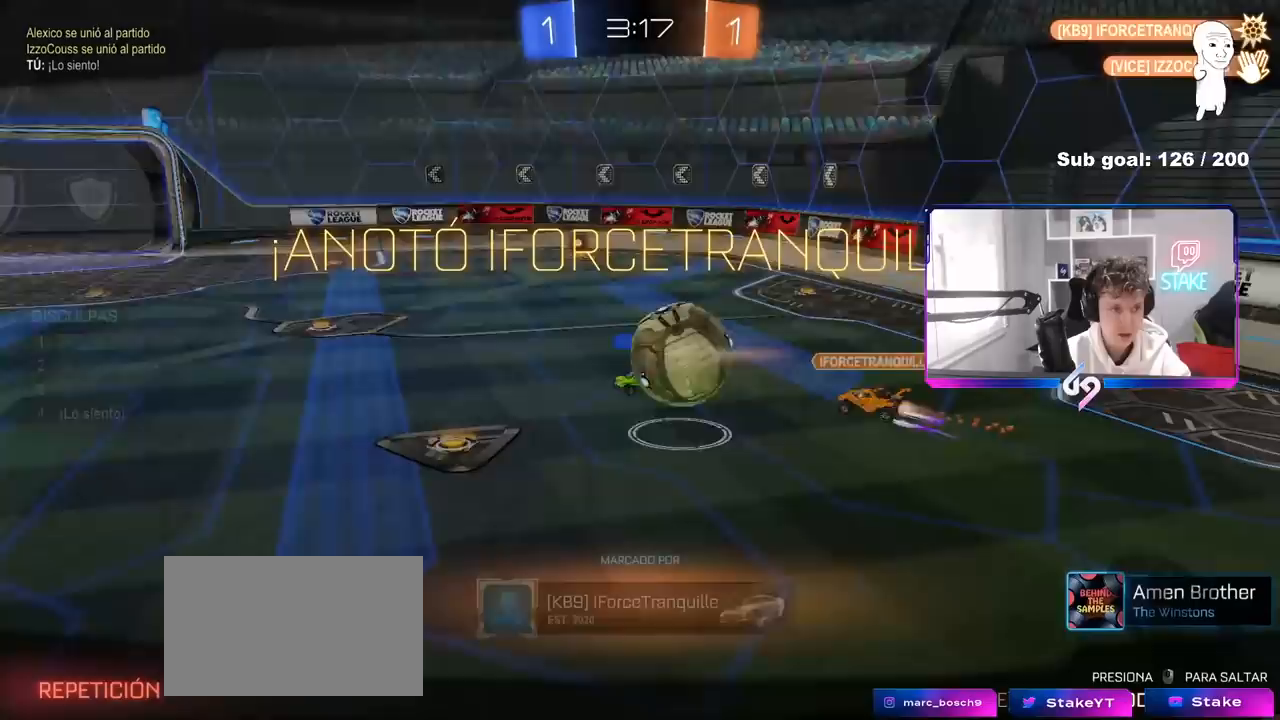
{"keys": [], "mouse": [], "mouse_move": "still", "events": []}
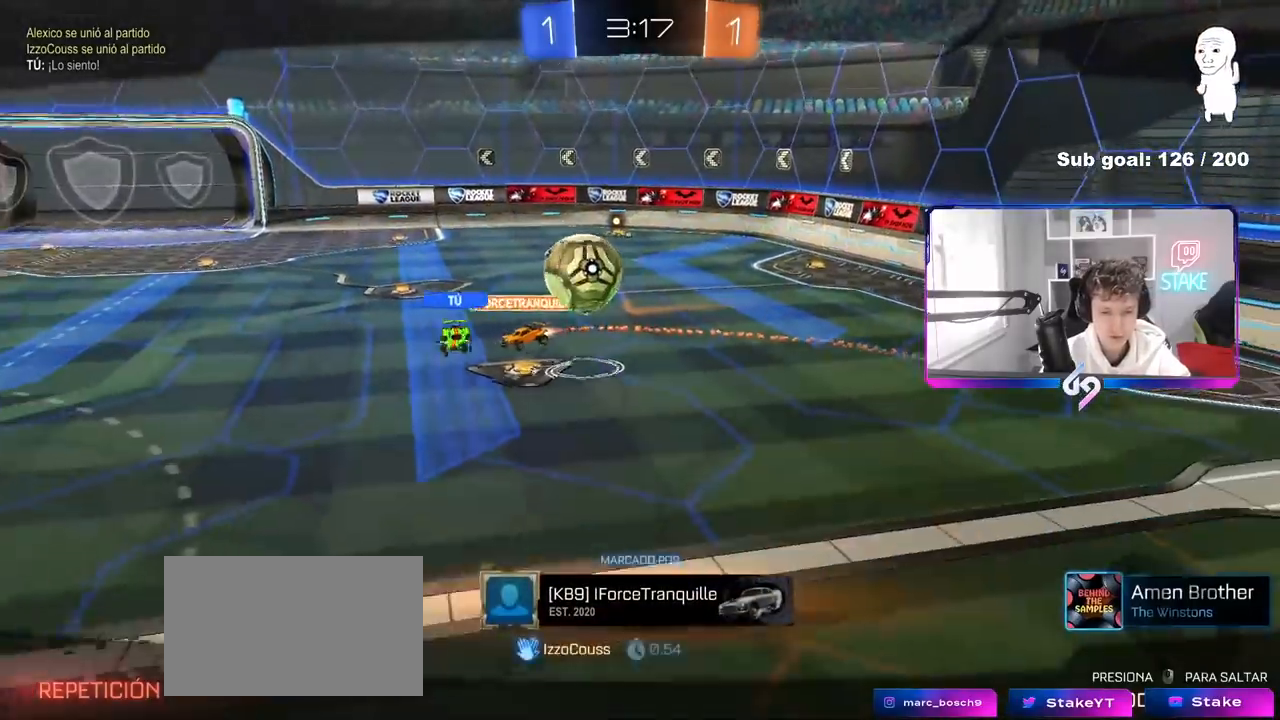
{"keys": [], "mouse": [], "mouse_move": "still", "events": []}
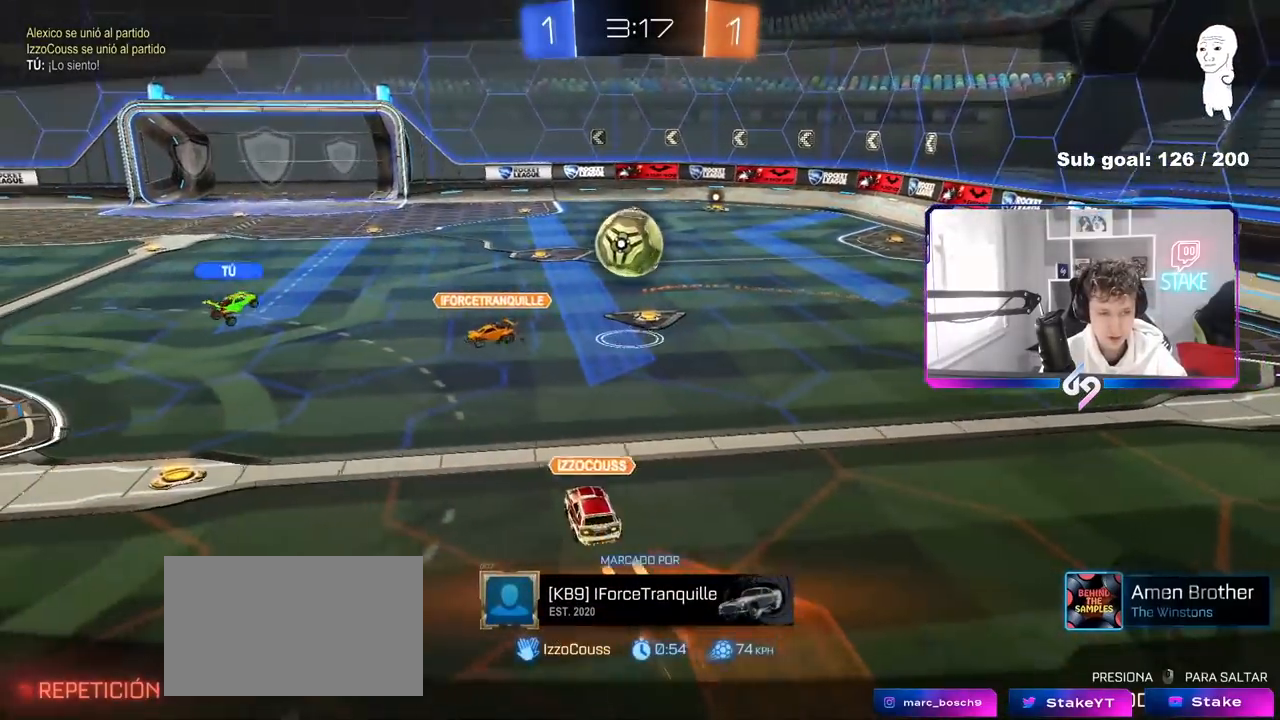
{"keys": [], "mouse": [], "mouse_move": "still", "events": []}
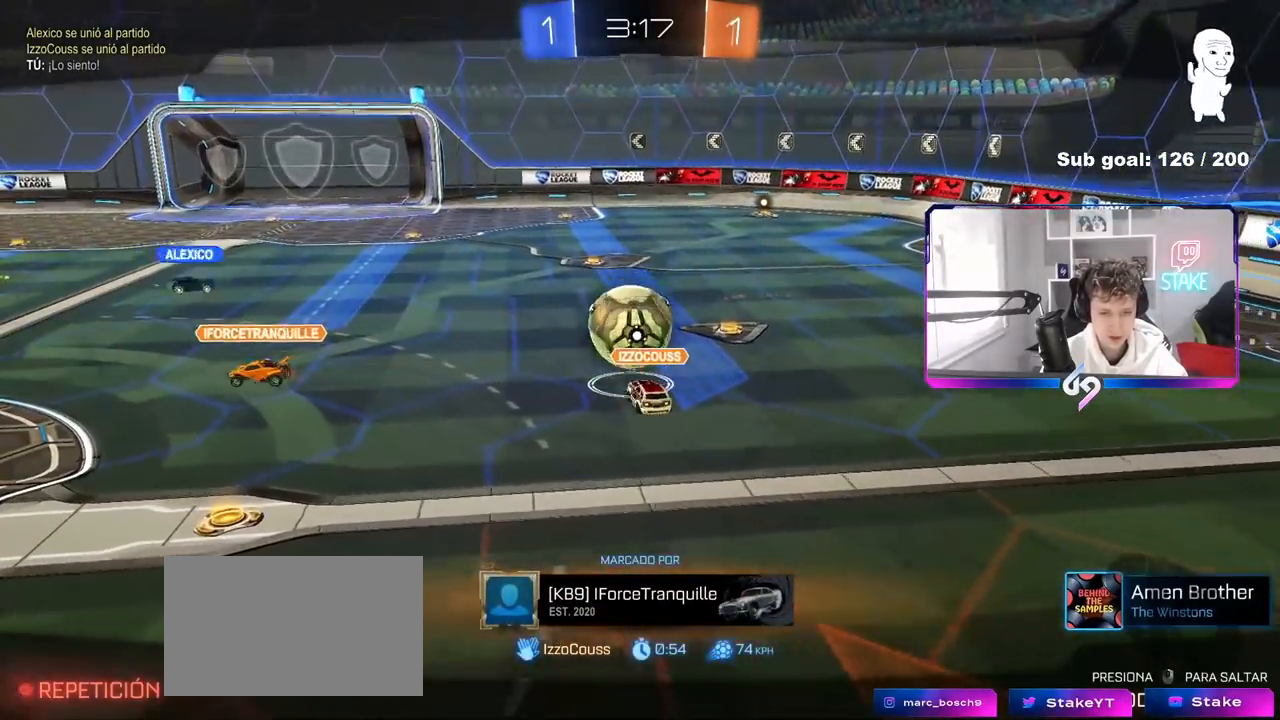
{"keys": [], "mouse": [], "mouse_move": "still", "events": []}
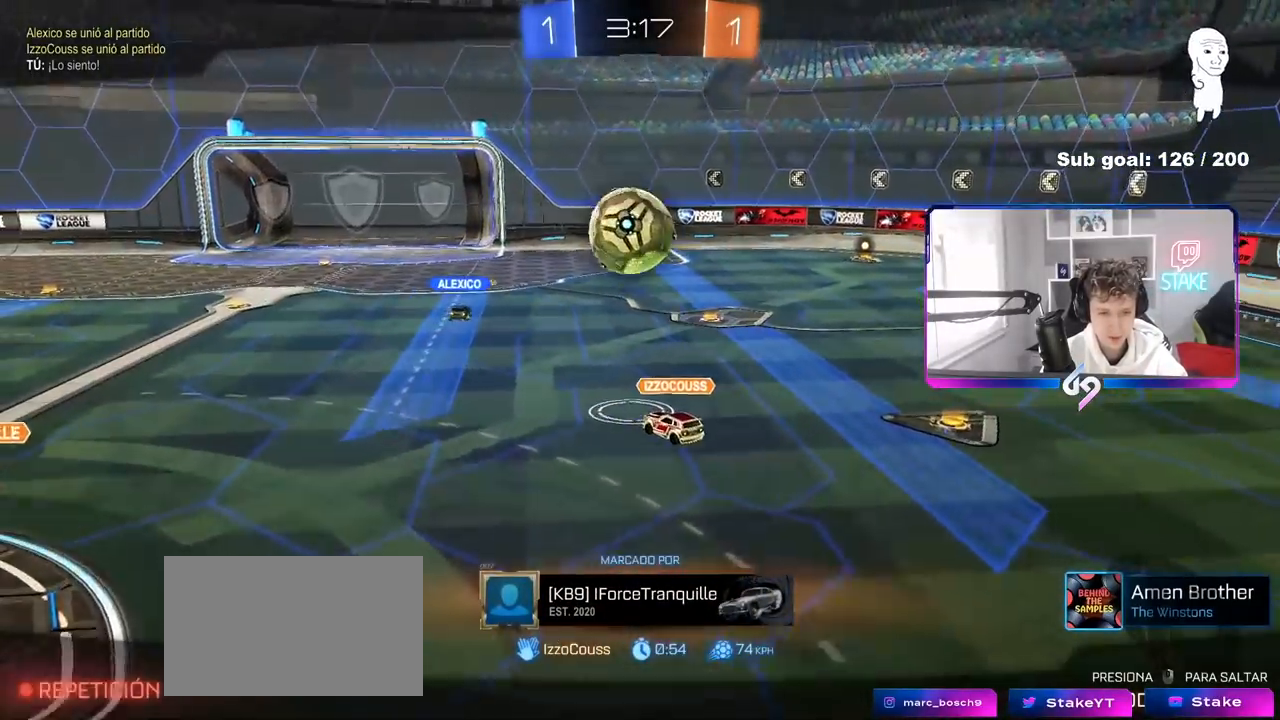
{"keys": [], "mouse": [], "mouse_move": "still", "events": []}
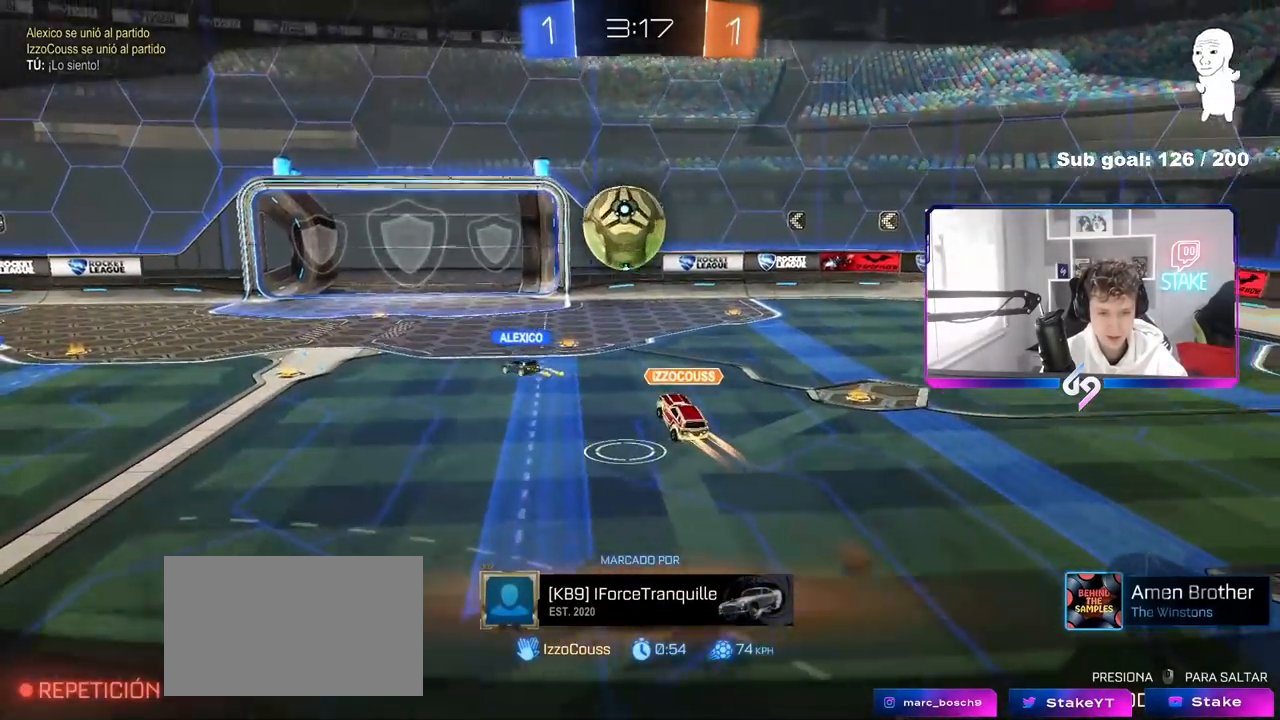
{"keys": [], "mouse": [], "mouse_move": "still", "events": []}
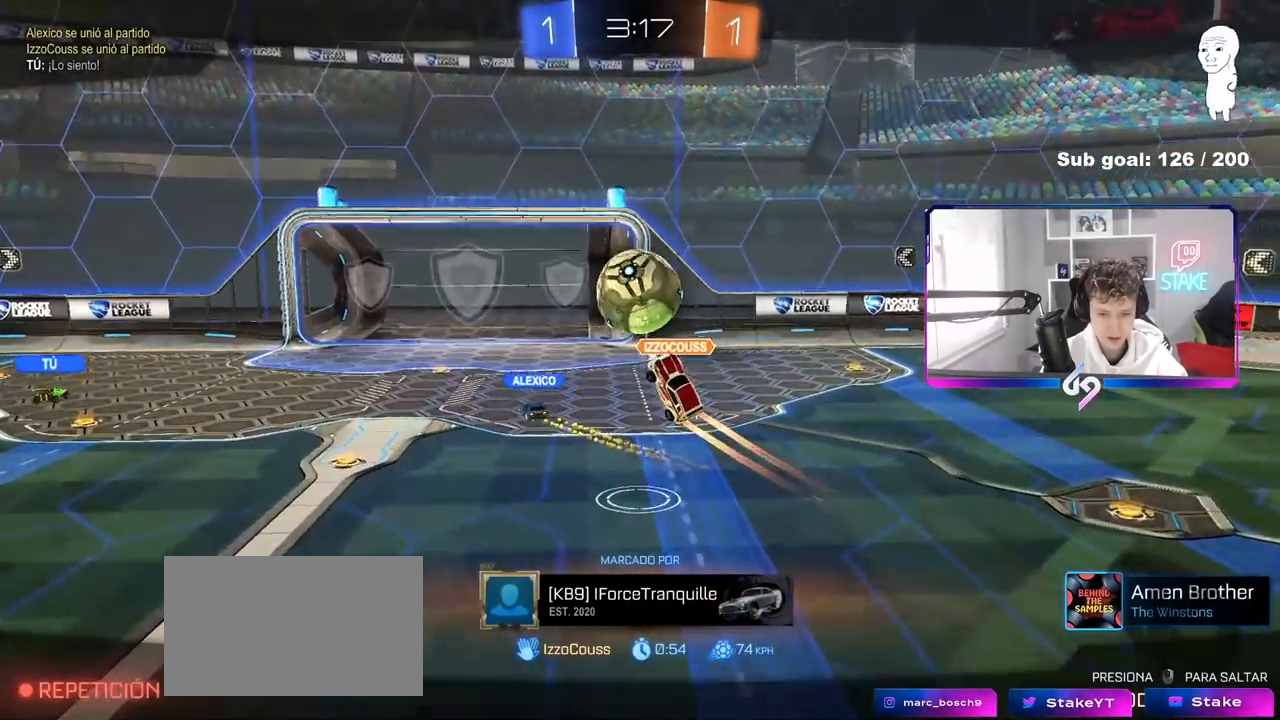
{"keys": [], "mouse": [], "mouse_move": "still", "events": []}
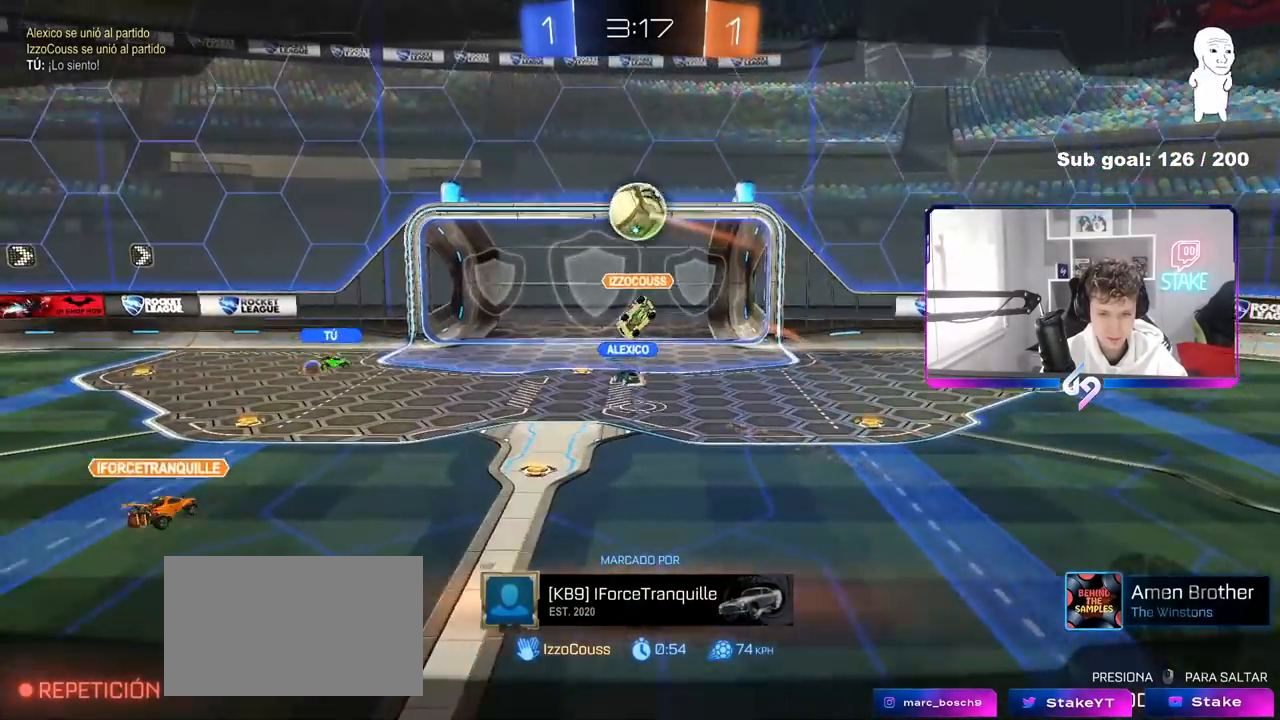
{"keys": [], "mouse": [], "mouse_move": "still", "events": []}
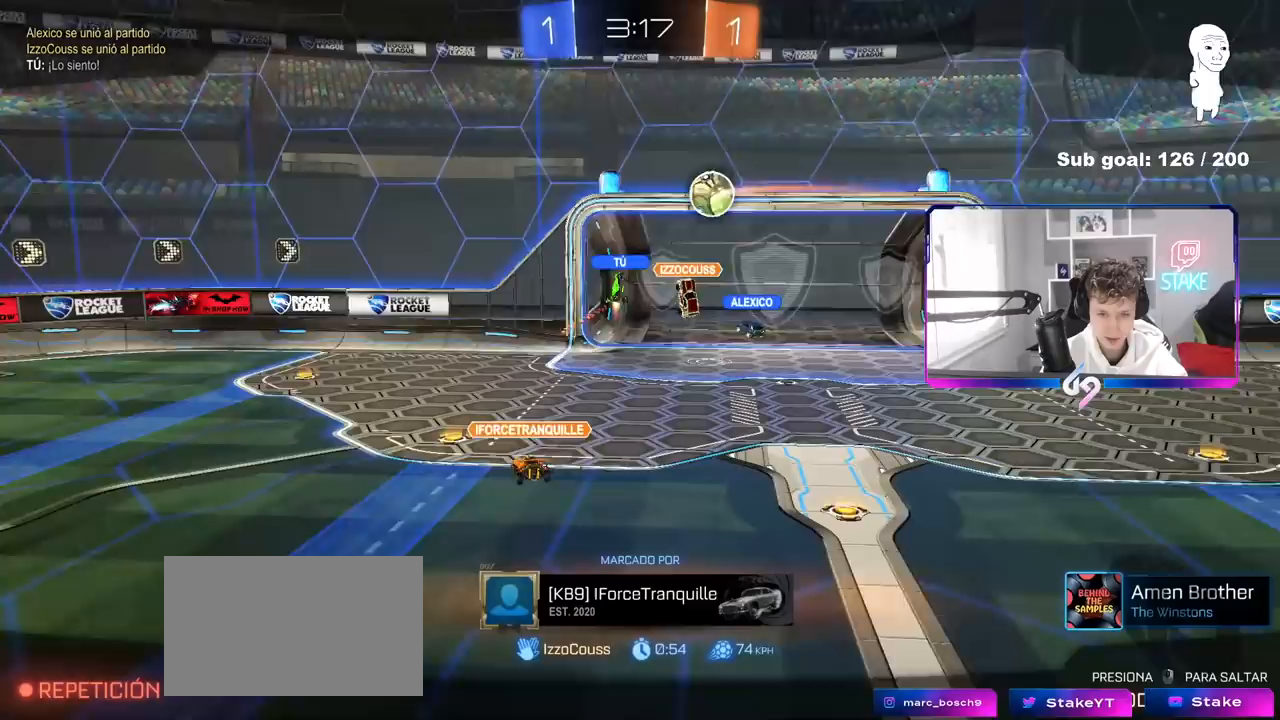
{"keys": [], "mouse": ["right"], "mouse_move": "still", "events": [[367, "mouse_right", "down"]]}
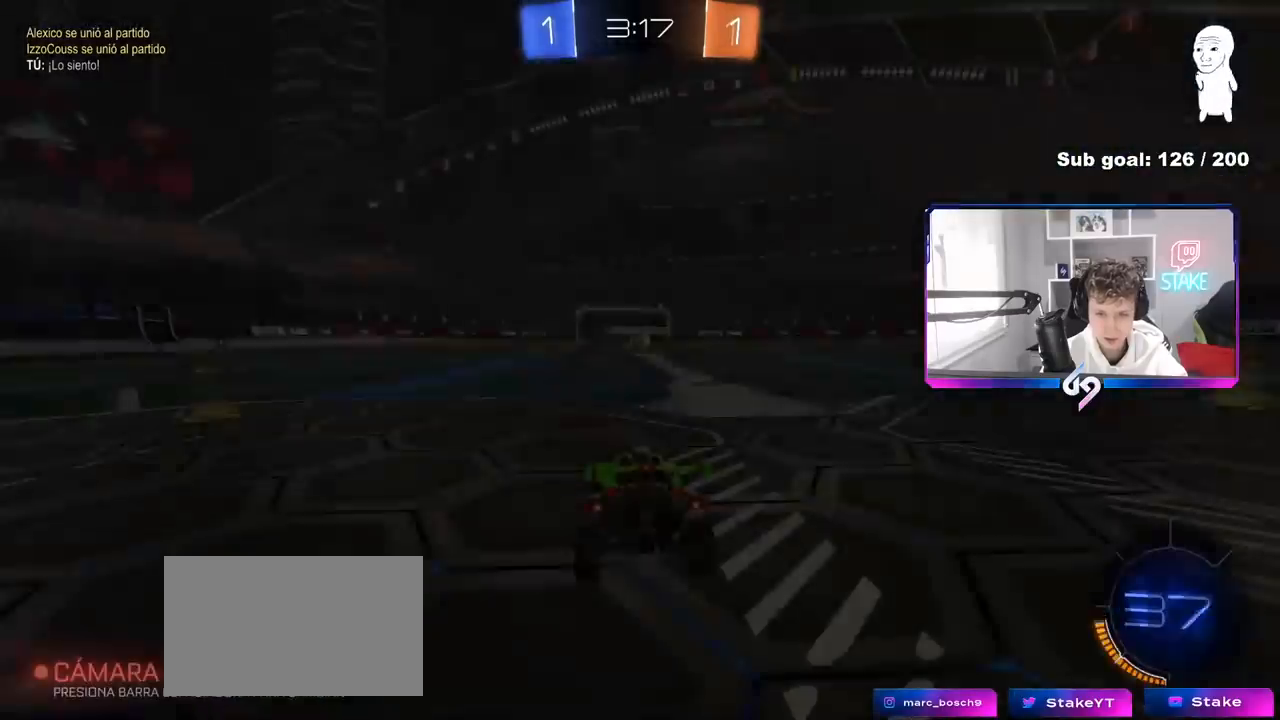
{"keys": [], "mouse": [], "mouse_move": "still", "events": [[50, "mouse_right", "up"], [150, "mouse_right", "down"], [283, "mouse_right", "up"]]}
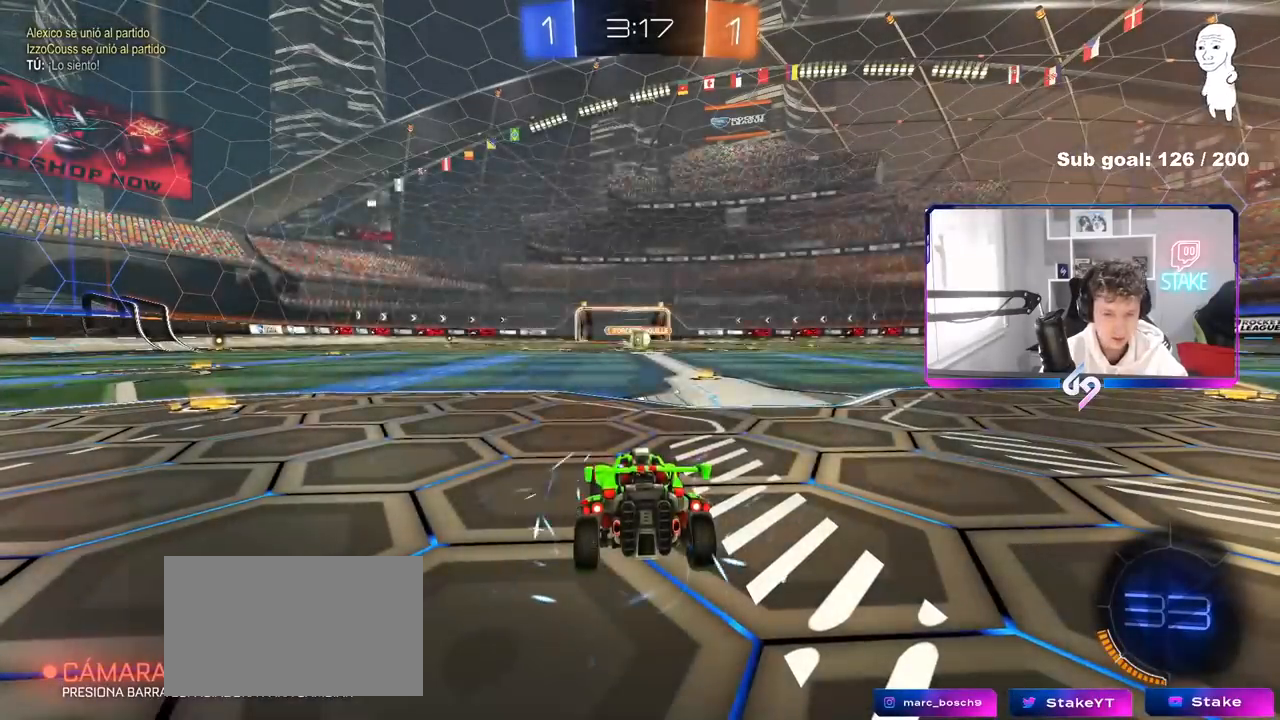
{"keys": [], "mouse": [], "mouse_move": "still", "events": [[17, "tab", "down"], [350, "tab", "up"]]}
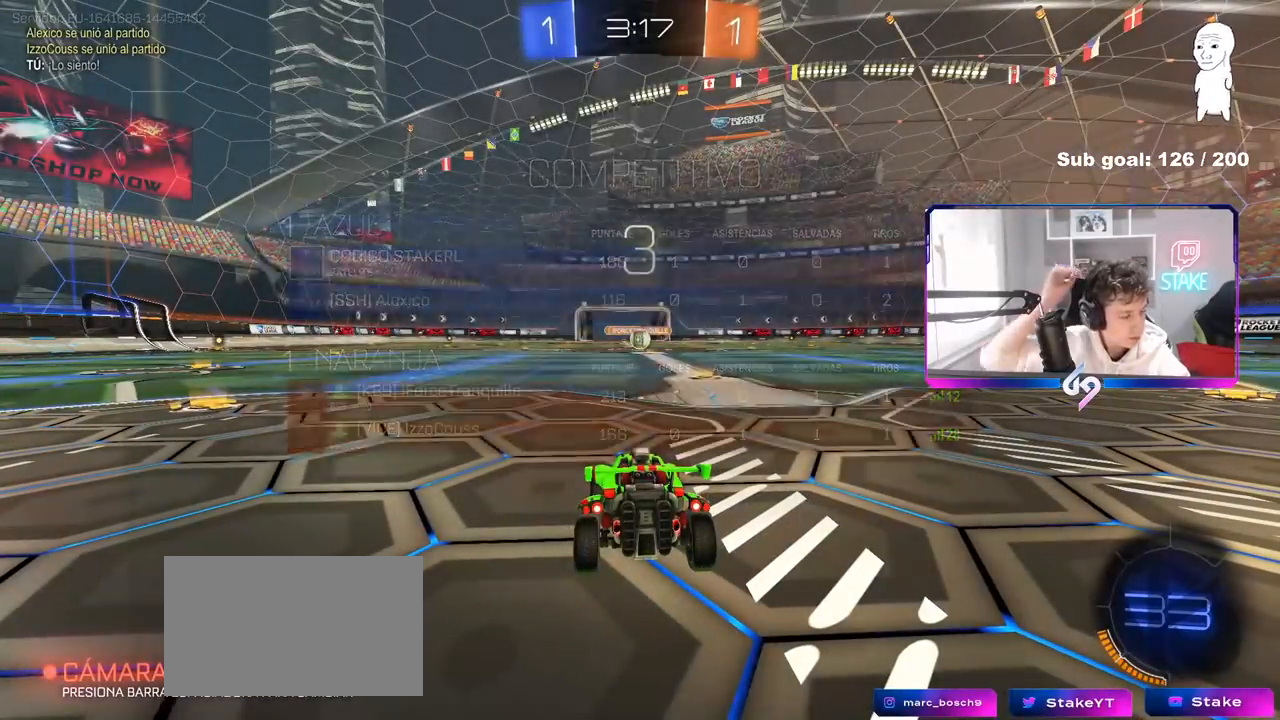
{"keys": ["tab"], "mouse": [], "mouse_move": "still", "events": [[83, "tab", "down"]]}
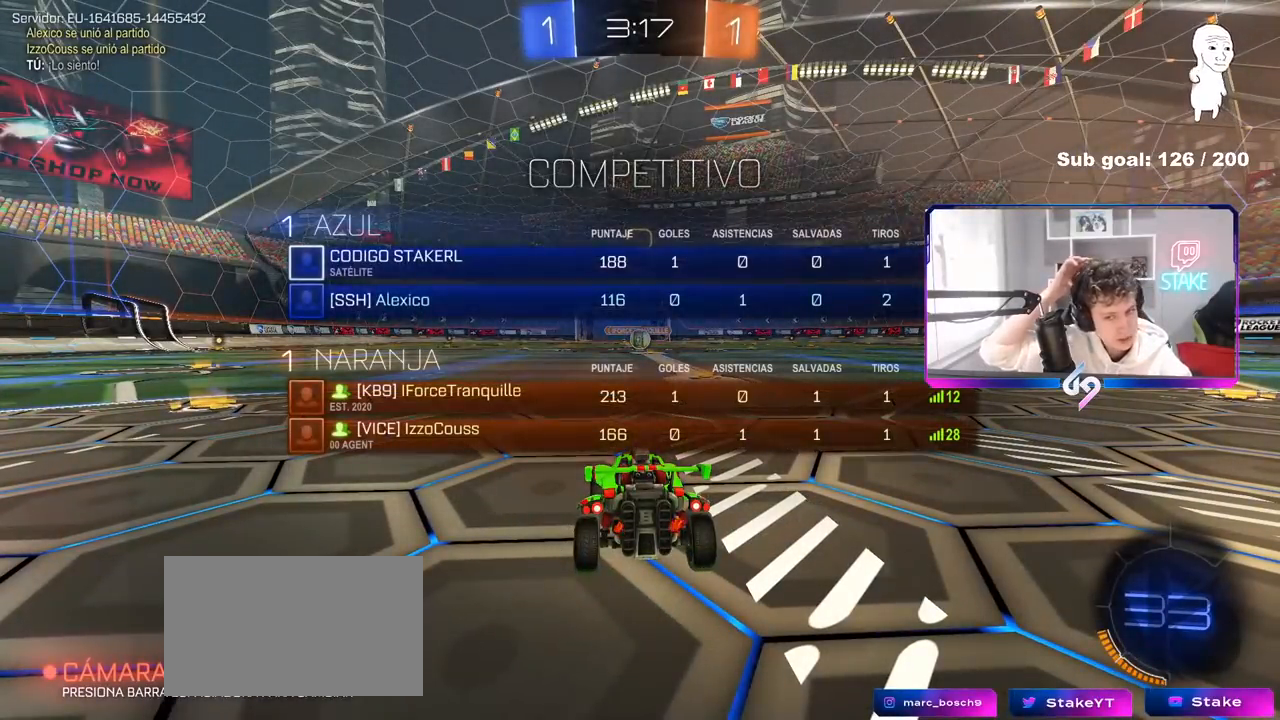
{"keys": ["tab"], "mouse": [], "mouse_move": "still", "events": []}
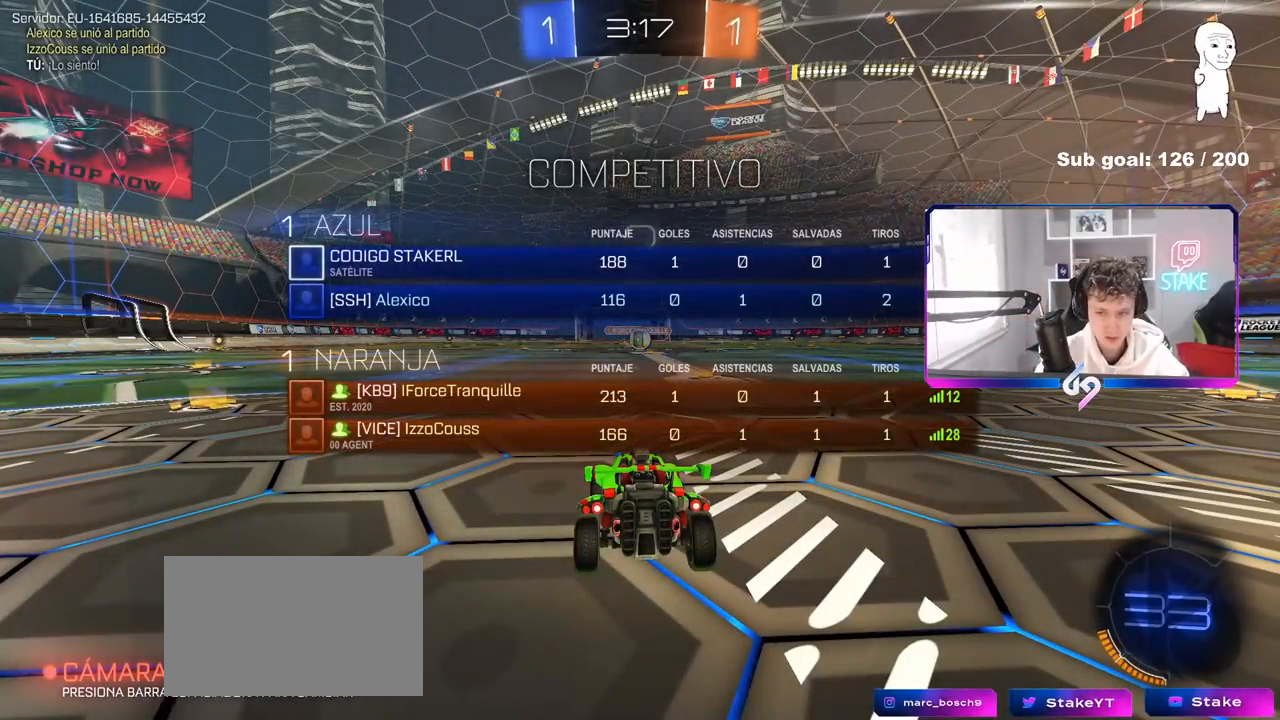
{"keys": ["tab"], "mouse": [], "mouse_move": "down", "events": [[67, "tab", "up"], [500, "tab", "down"]]}
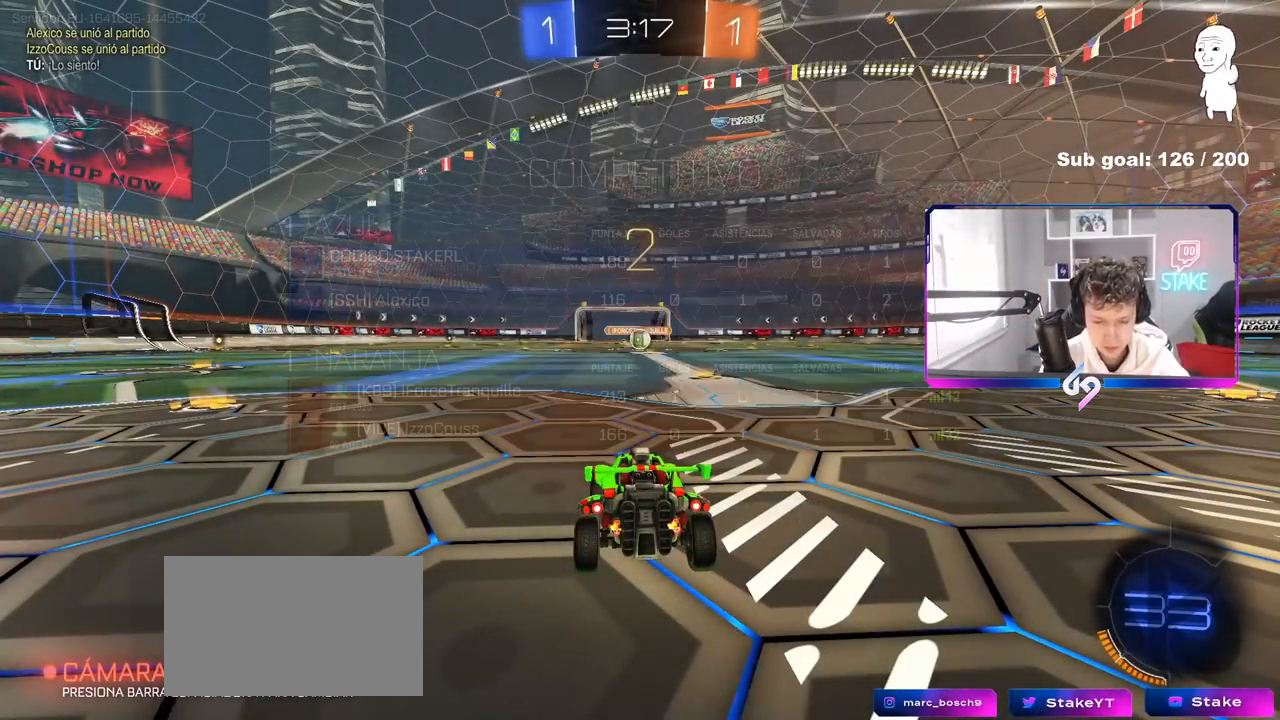
{"keys": ["tab"], "mouse": [], "mouse_move": "down-left", "events": [[183, "mouse_wheel", "down"], [267, "mouse_wheel", "up"], [367, "mouse_wheel", "down"], [467, "mouse_wheel", "up"]]}
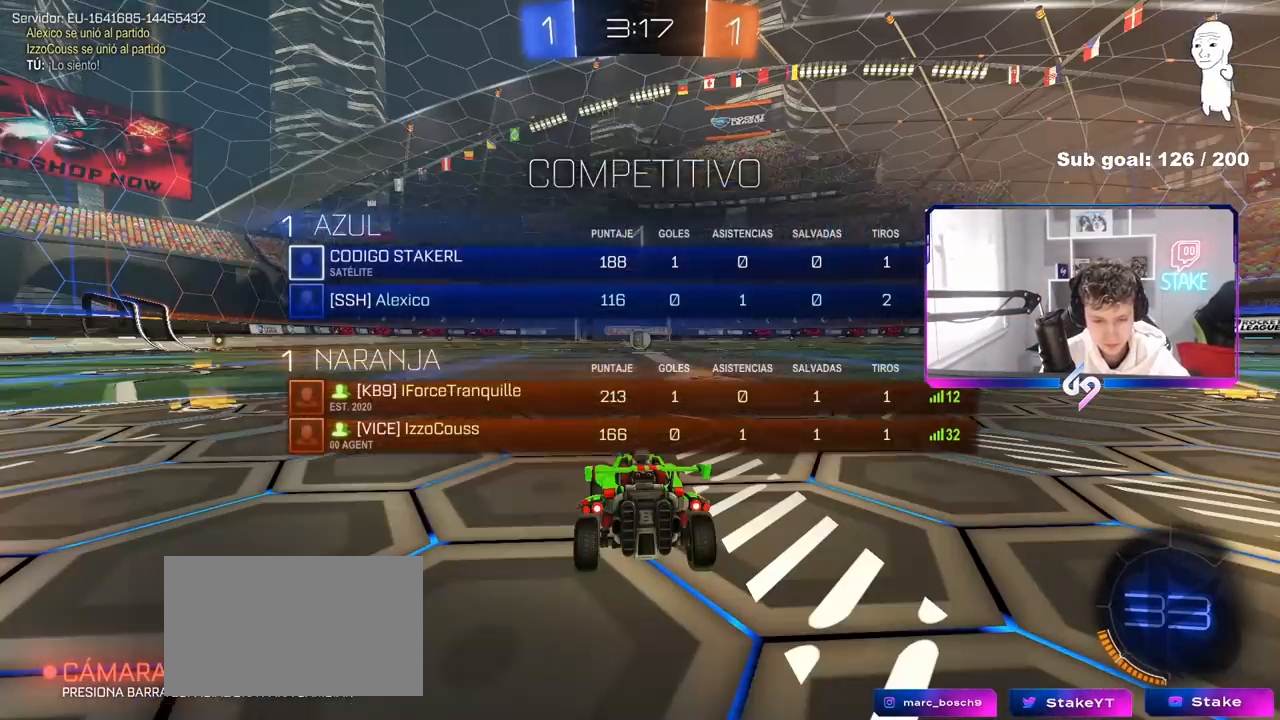
{"keys": ["w"], "mouse": [], "mouse_move": "right", "events": [[17, "w", "down"], [100, "tab", "up"]]}
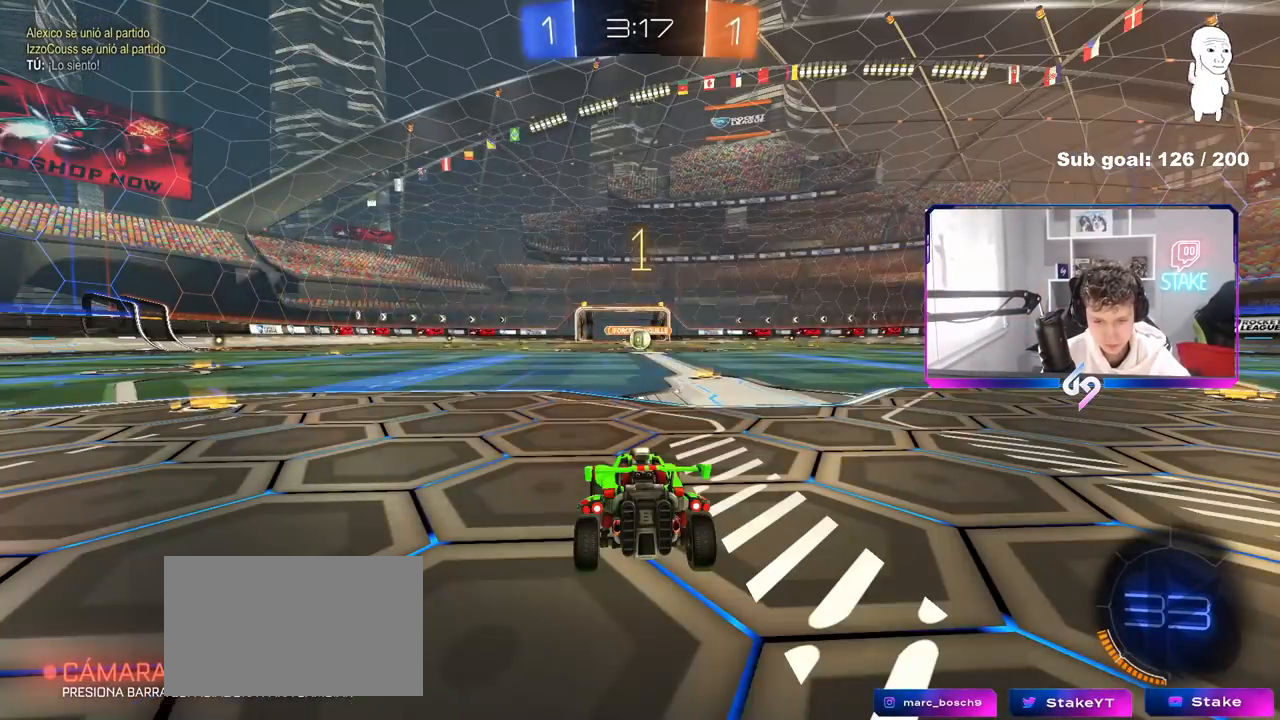
{"keys": ["d", "w"], "mouse": ["left"], "mouse_move": "left", "events": [[17, "mouse_left", "down"], [450, "d", "down"]]}
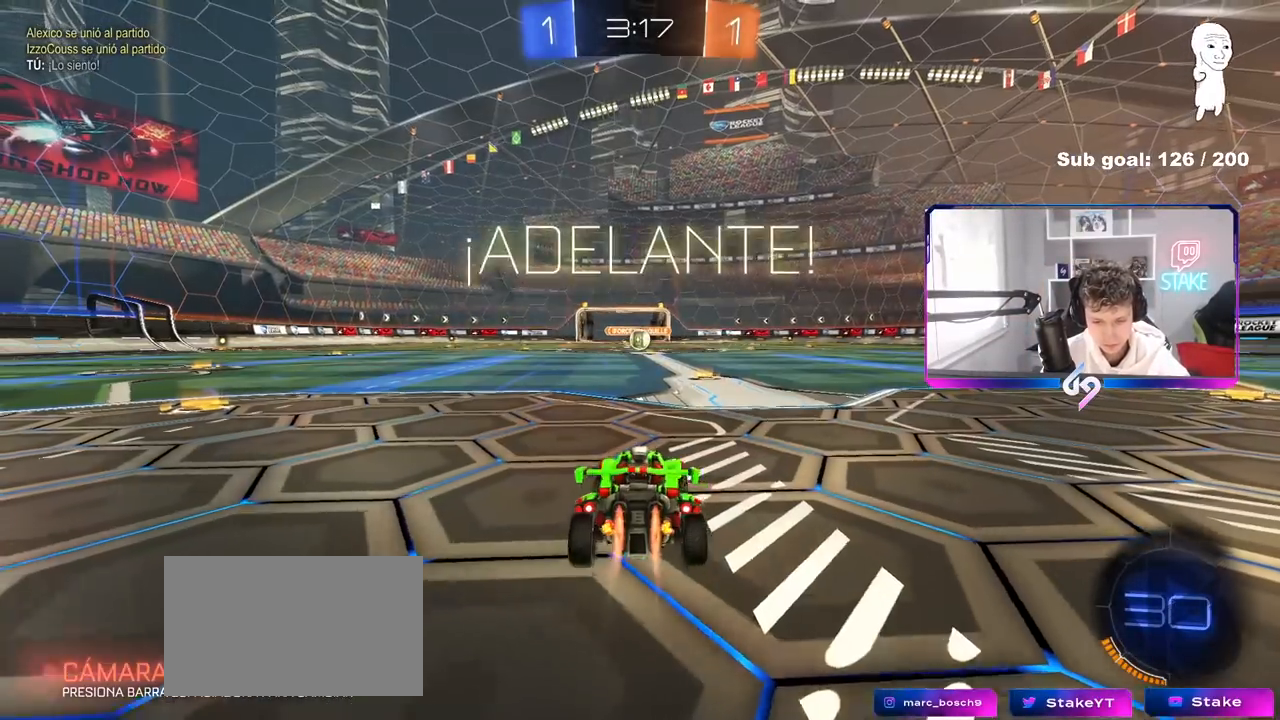
{"keys": ["a", "shift", "w"], "mouse": ["left"], "mouse_move": "still", "events": [[83, "d", "up"], [417, "mouse_right", "down"], [500, "a", "down"], [500, "mouse_right", "up"], [500, "shift", "down"]]}
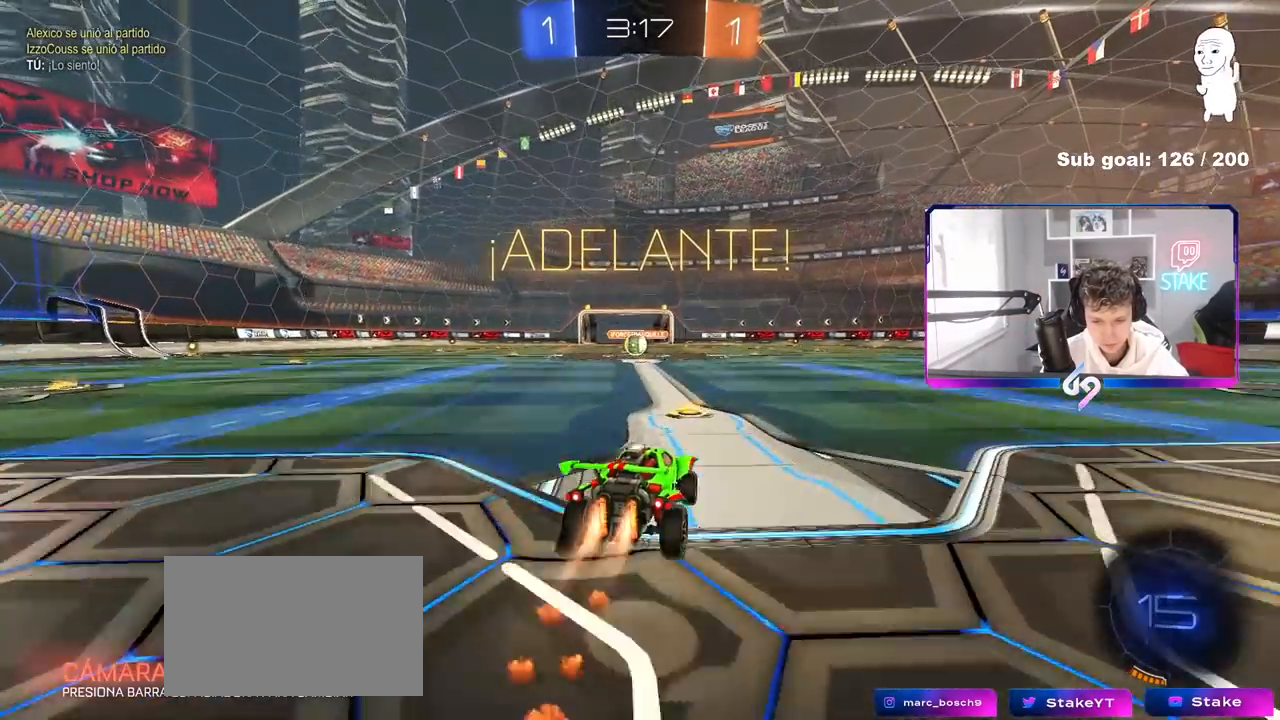
{"keys": ["a", "s", "shift"], "mouse": ["left"], "mouse_move": "still", "events": [[50, "mouse_right", "down"], [100, "s", "down"], [100, "w", "up"], [250, "mouse_right", "up"]]}
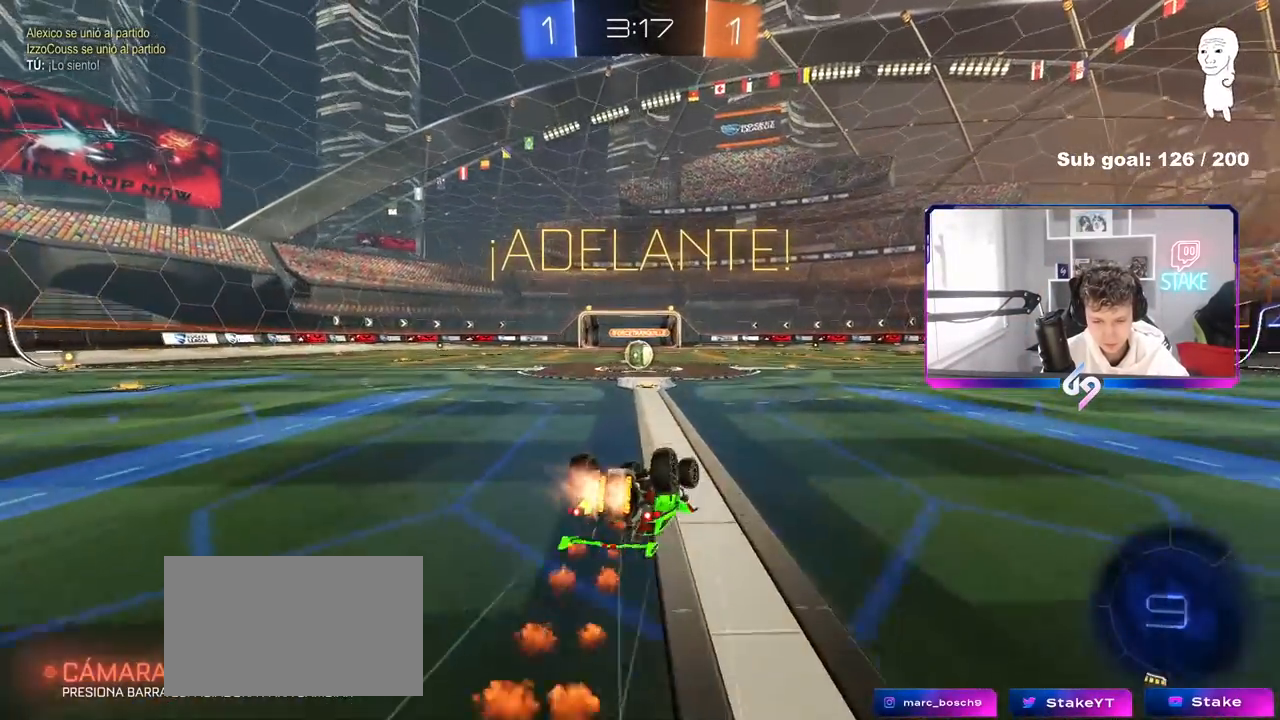
{"keys": [], "mouse": [], "mouse_move": "still", "events": [[17, "s", "up"], [167, "s", "down"], [300, "mouse_left", "up"], [350, "a", "up"], [350, "s", "up"], [400, "shift", "up"]]}
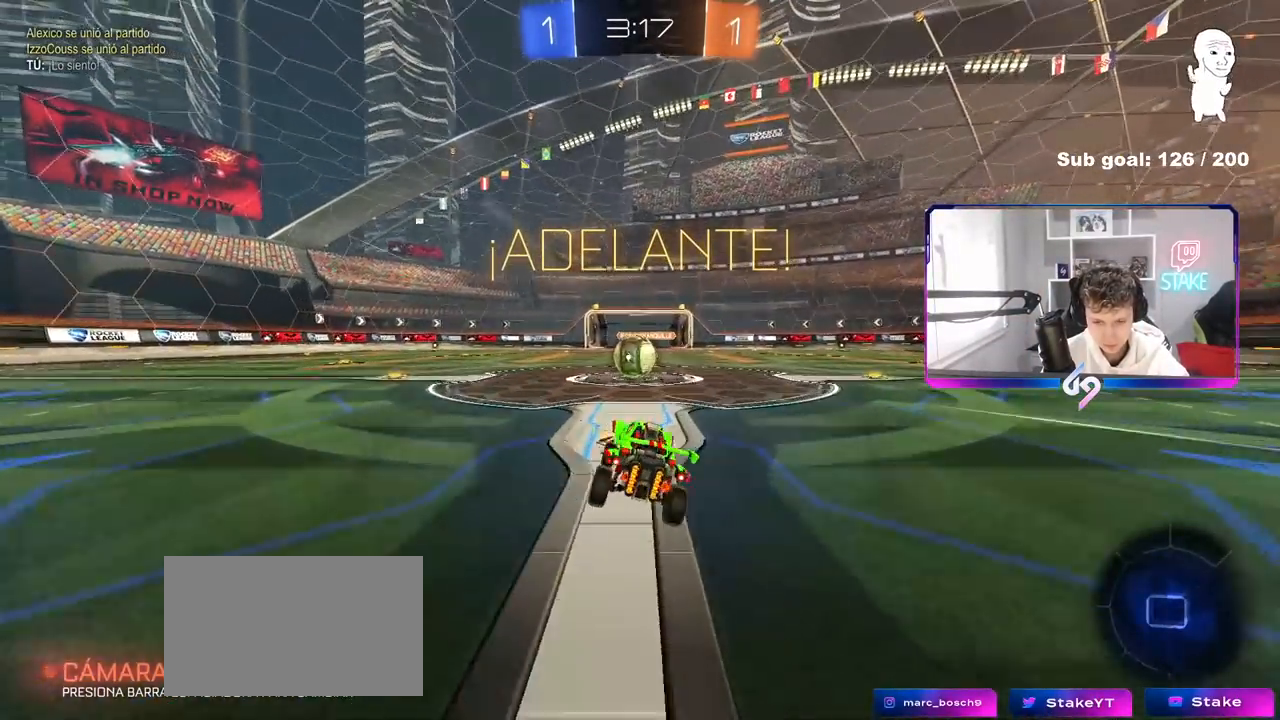
{"keys": ["a", "shift", "w"], "mouse": ["right"], "mouse_move": "still", "events": [[233, "mouse_right", "down"], [283, "mouse_right", "up"], [467, "a", "down"], [467, "shift", "down"], [467, "w", "down"], [500, "mouse_right", "down"]]}